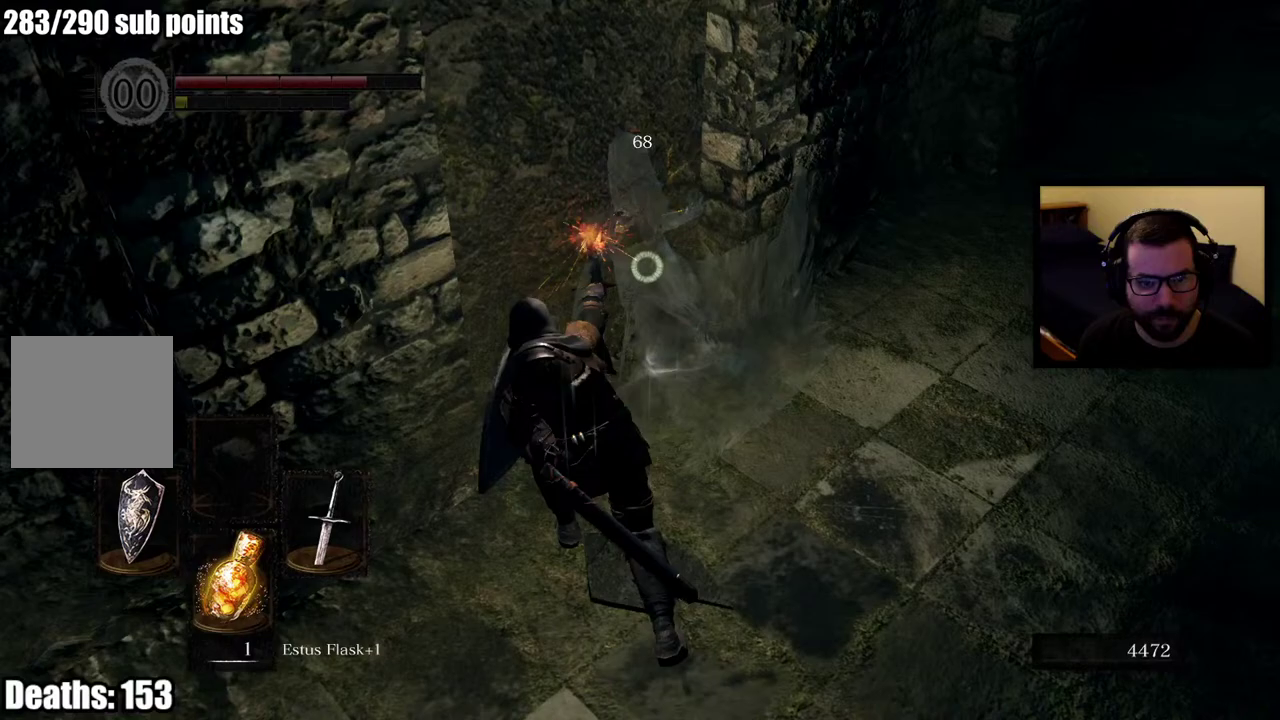
Gameplay with a controller (PlayStation layout); each line is a JSON object with the inputs held at the frame after it. "events" lists button and stick changes between this image and that frame as [ms after this image, input, new state], when the widget could be followed in between. Not read: L1 R1 SELECT.
{"buttons": [], "left_stick": "up", "right_stick": "center", "events": [[350, "left_stick", "up"]]}
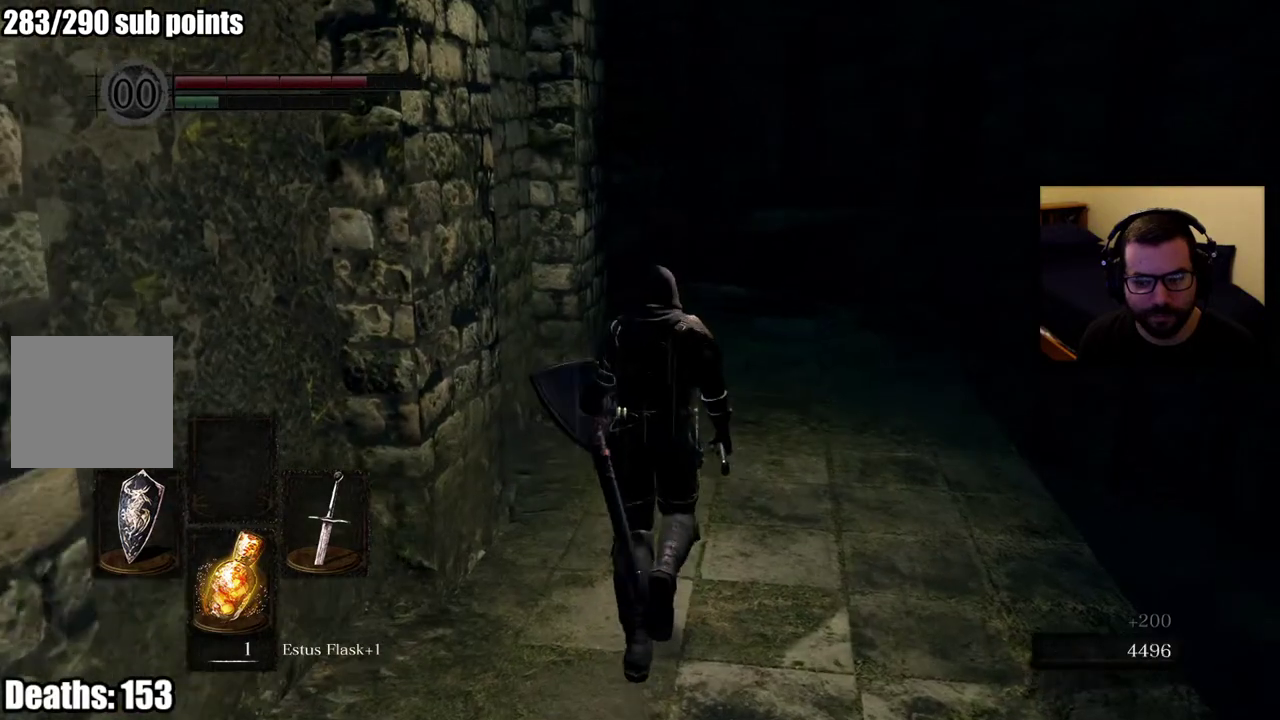
{"buttons": [], "left_stick": "up-right", "right_stick": "left", "events": [[33, "right_stick", "down-left"], [217, "right_stick", "center"], [383, "right_stick", "left"], [483, "left_stick", "up-right"]]}
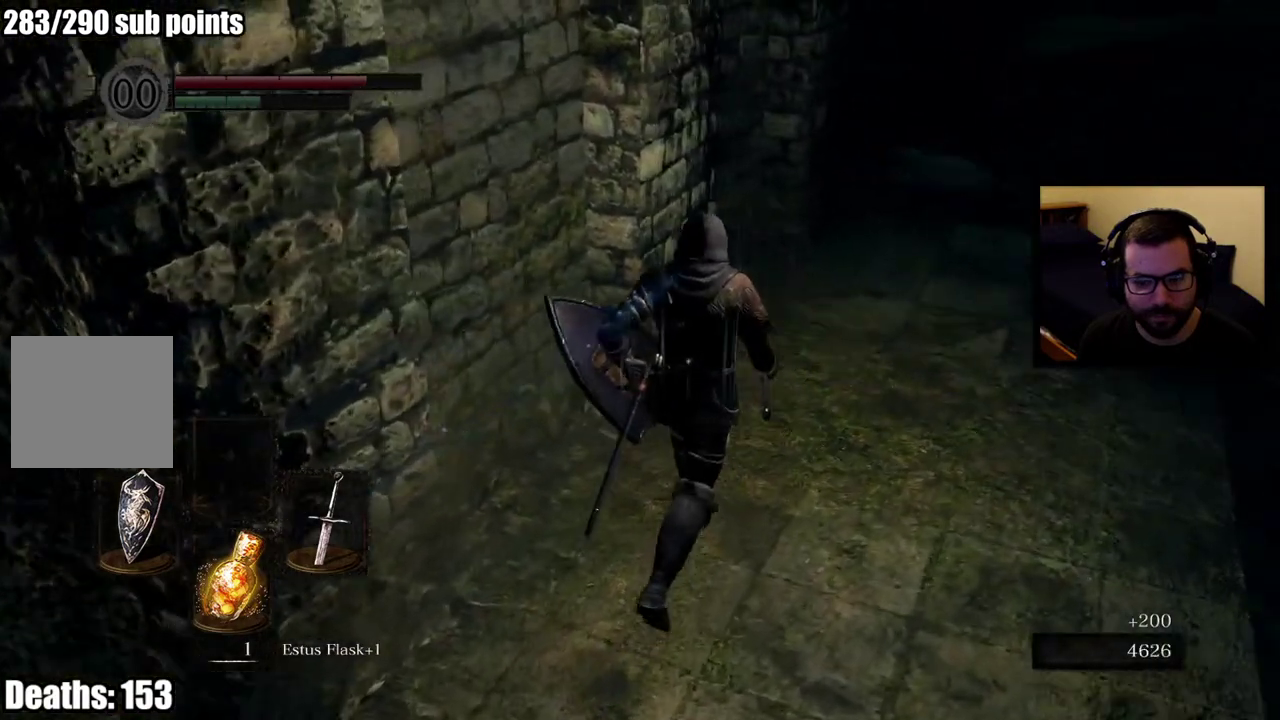
{"buttons": [], "left_stick": "up-right", "right_stick": "up-right", "events": [[33, "right_stick", "center"], [417, "right_stick", "up-right"]]}
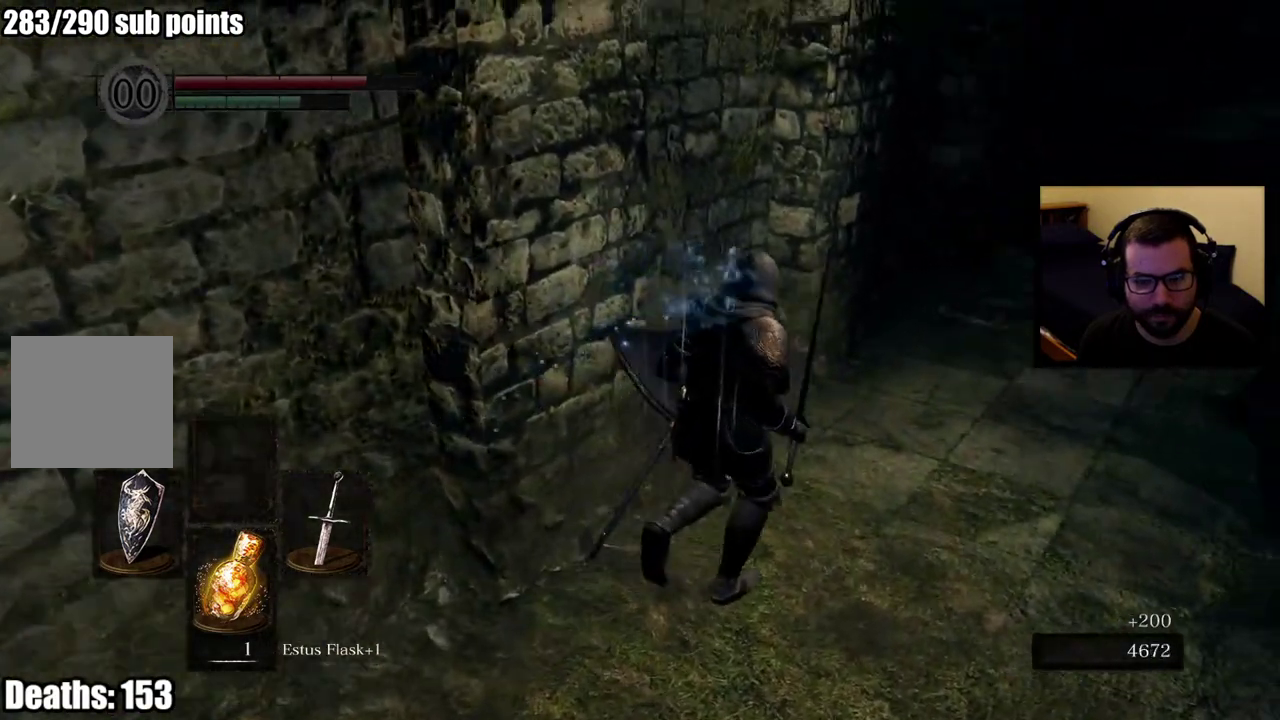
{"buttons": [], "left_stick": "up-right", "right_stick": "center", "events": [[17, "right_stick", "center"], [50, "left_stick", "down-left"], [350, "left_stick", "up-right"]]}
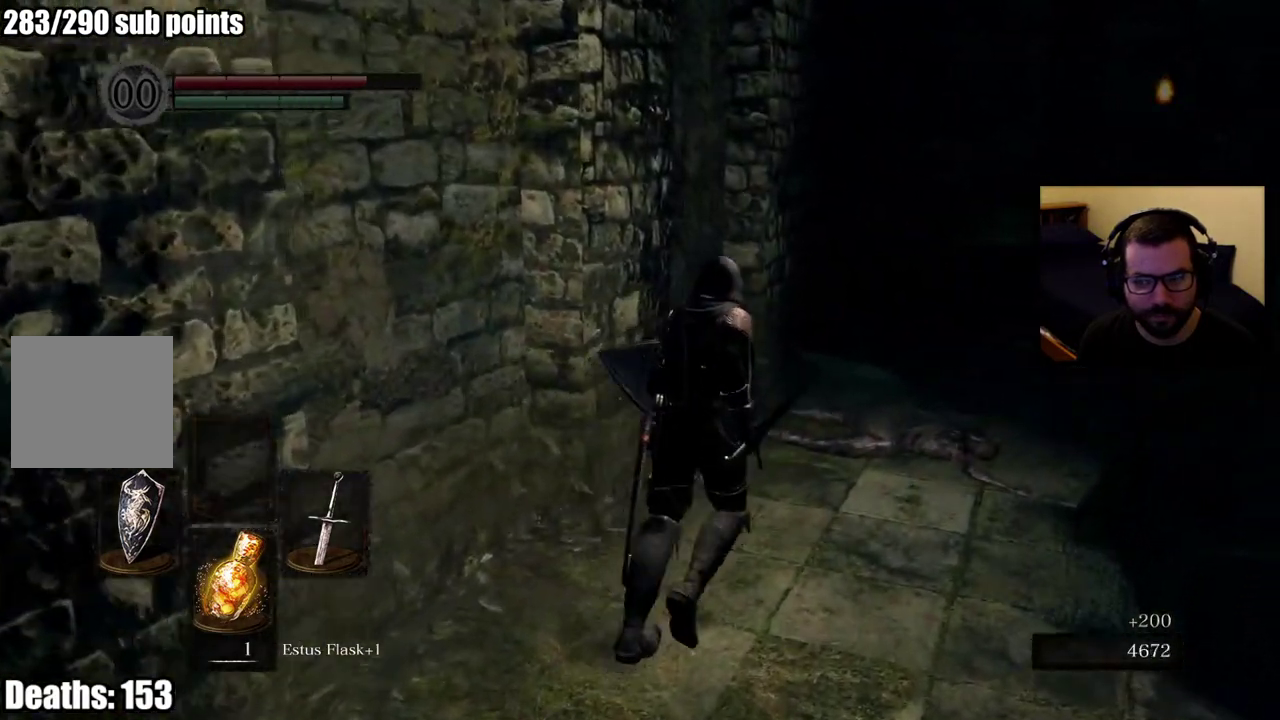
{"buttons": [], "left_stick": "up", "right_stick": "center", "events": [[83, "left_stick", "up"], [233, "right_stick", "left"], [283, "left_stick", "up-right"], [350, "right_stick", "center"], [417, "left_stick", "up"]]}
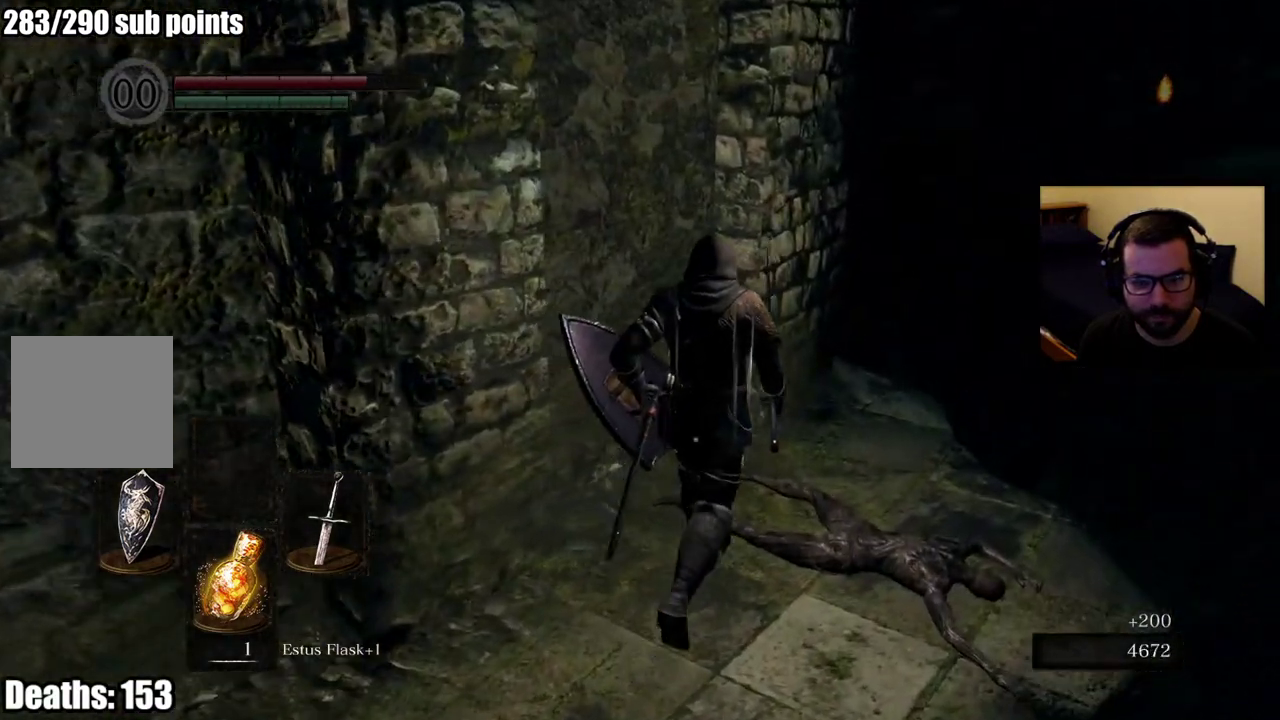
{"buttons": [], "left_stick": "center", "right_stick": "right", "events": [[67, "left_stick", "center"], [133, "right_stick", "left"], [267, "right_stick", "center"], [500, "right_stick", "right"]]}
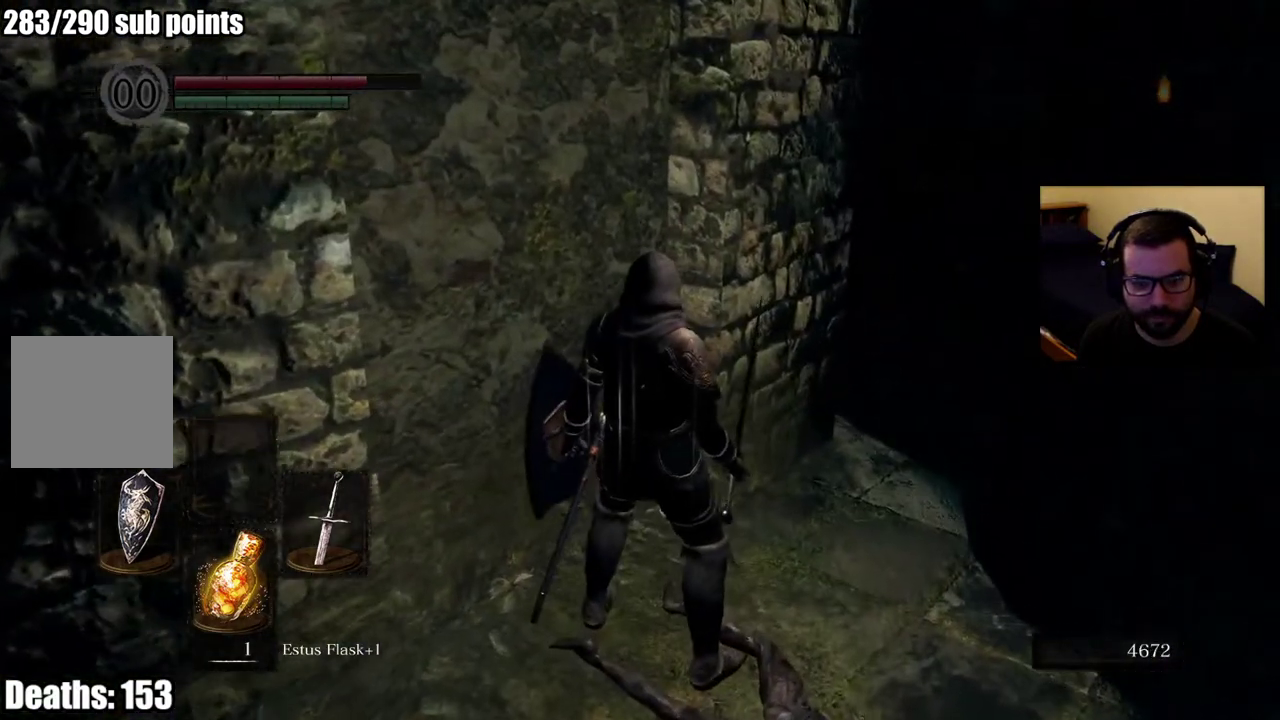
{"buttons": [], "left_stick": "center", "right_stick": "center", "events": [[267, "right_stick", "center"]]}
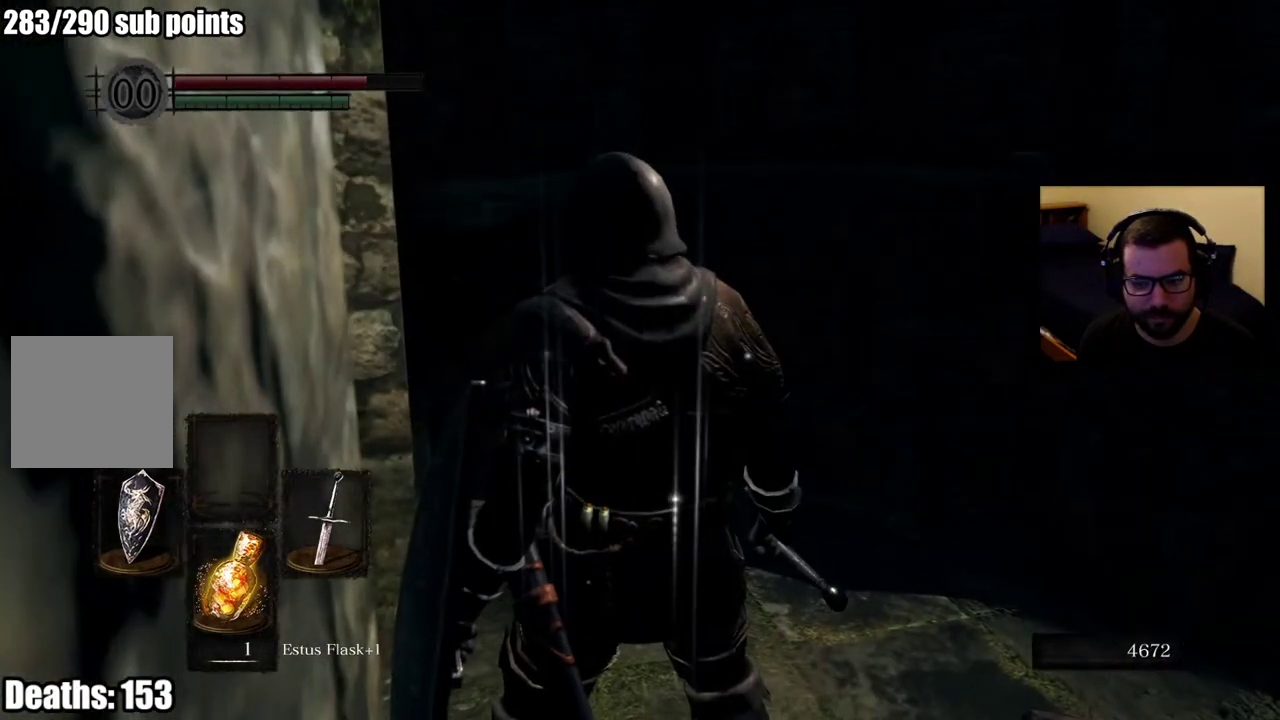
{"buttons": [], "left_stick": "center", "right_stick": "center", "events": [[83, "left_stick", "up-right"], [150, "left_stick", "up"], [217, "left_stick", "center"], [217, "right_stick", "down-left"], [383, "right_stick", "center"]]}
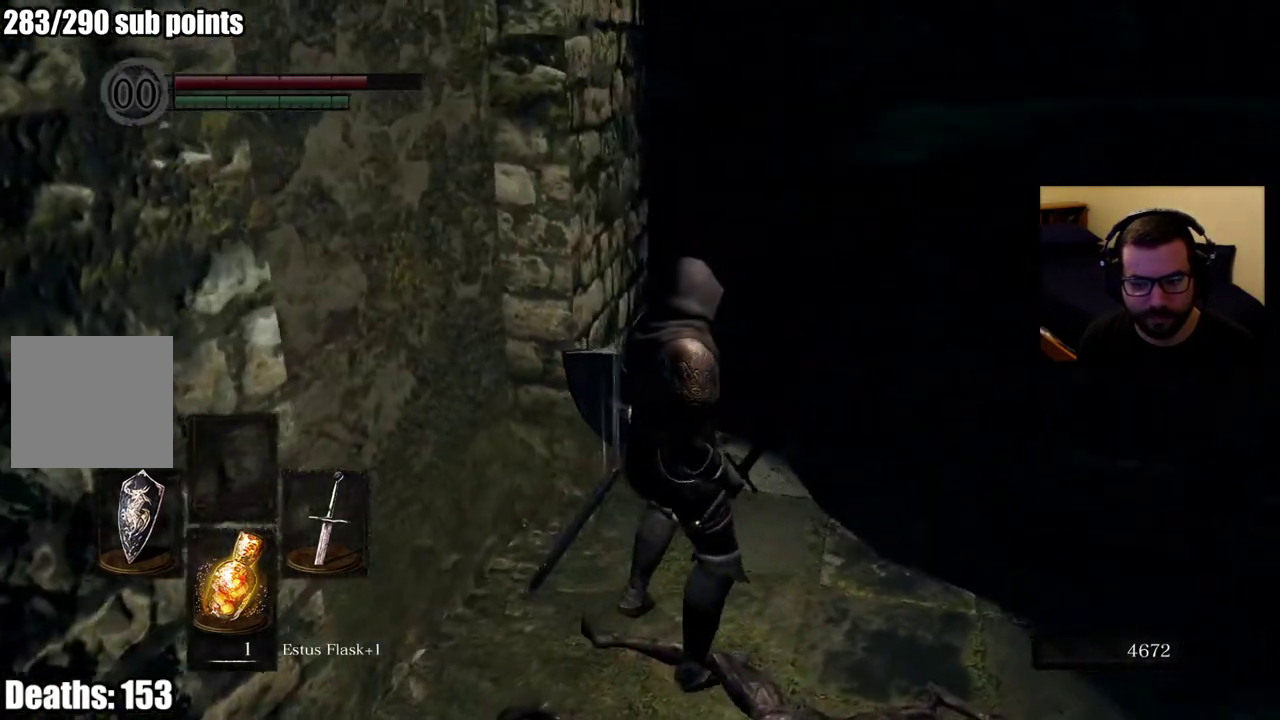
{"buttons": [], "left_stick": "center", "right_stick": "left", "events": [[350, "right_stick", "left"]]}
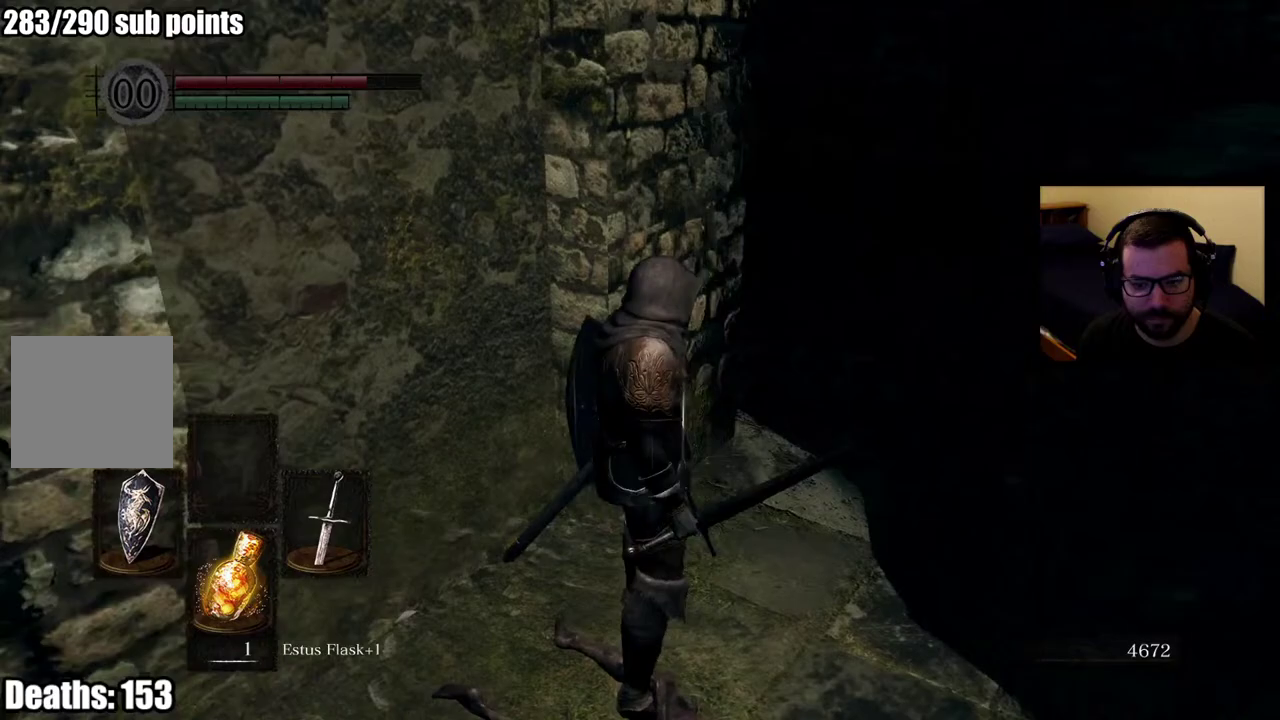
{"buttons": [], "left_stick": "center", "right_stick": "left", "events": [[50, "right_stick", "center"], [383, "right_stick", "left"]]}
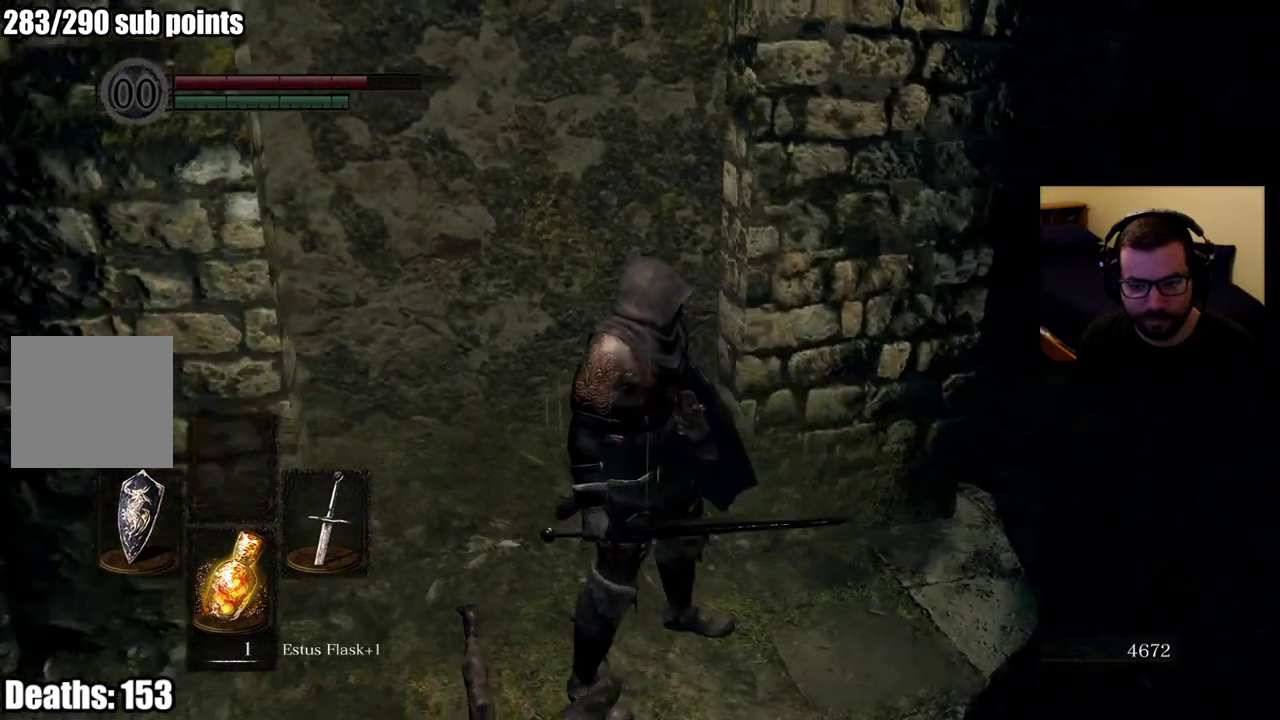
{"buttons": [], "left_stick": "center", "right_stick": "center", "events": [[33, "right_stick", "up-left"], [100, "right_stick", "center"]]}
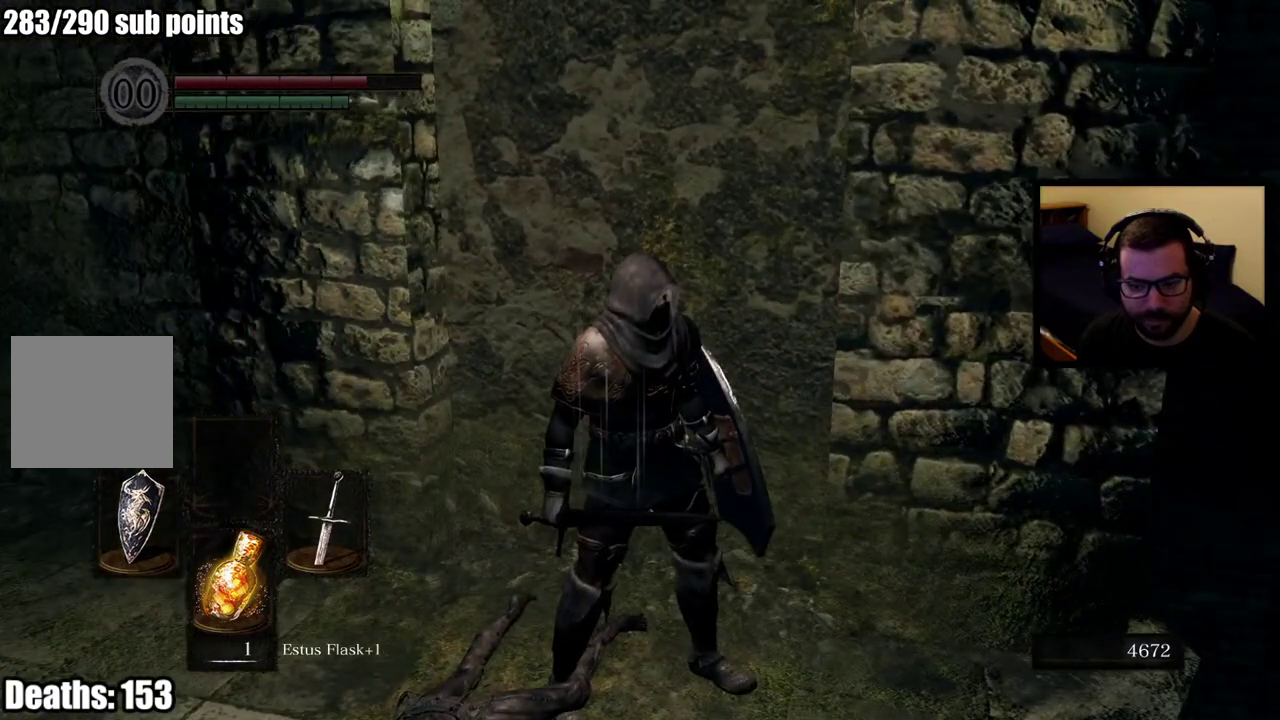
{"buttons": [], "left_stick": "up-left", "right_stick": "center", "events": [[267, "right_stick", "left"], [450, "right_stick", "center"], [500, "left_stick", "up-left"]]}
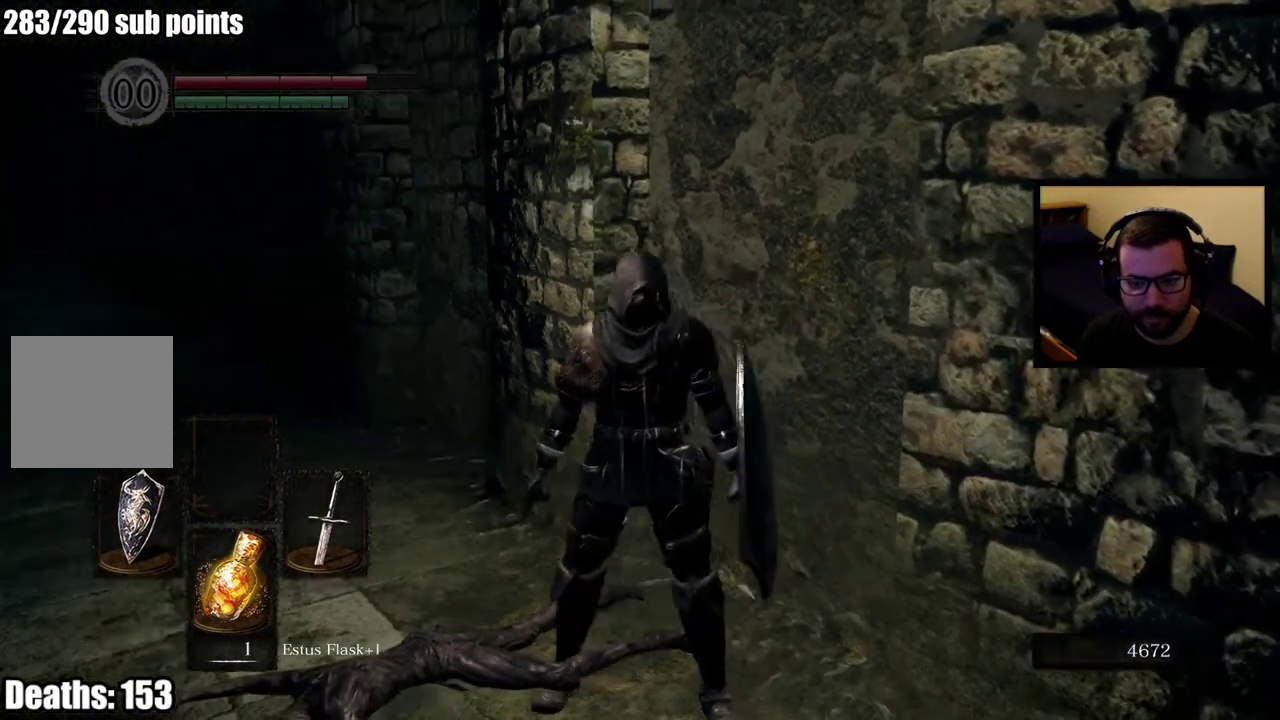
{"buttons": [], "left_stick": "center", "right_stick": "center", "events": [[83, "left_stick", "up"], [233, "right_stick", "right"], [383, "right_stick", "center"], [467, "left_stick", "center"]]}
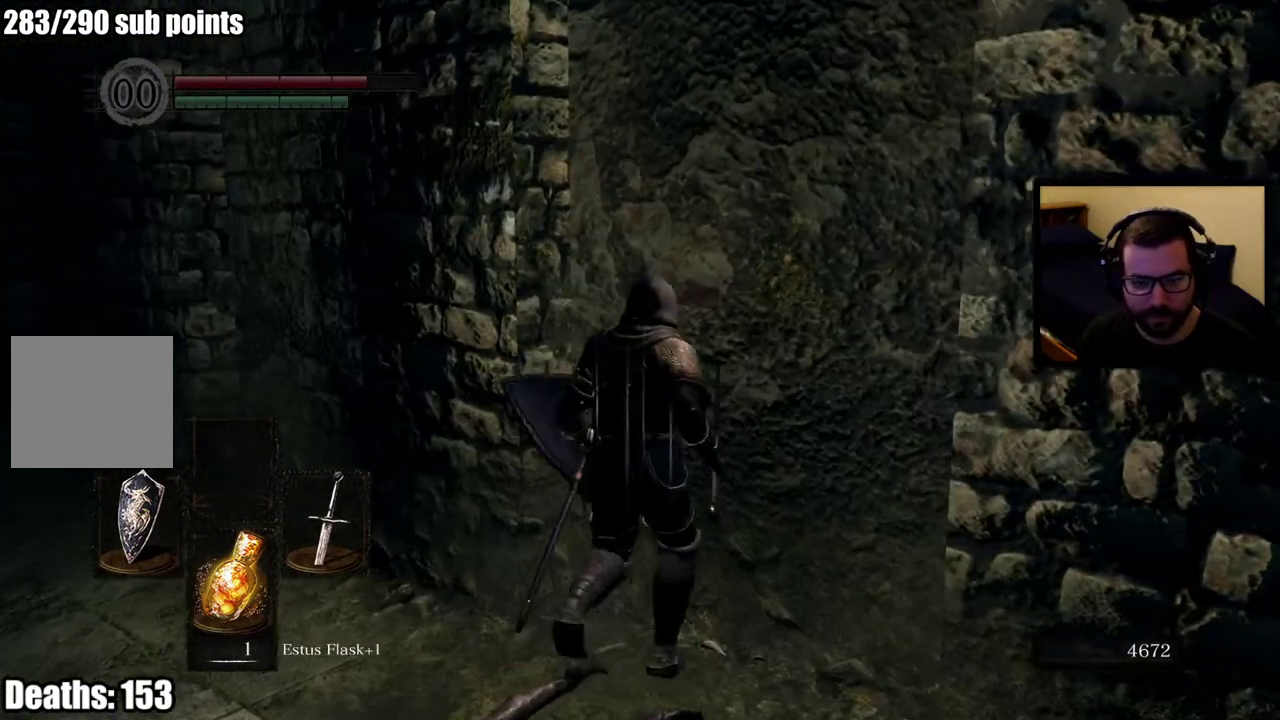
{"buttons": ["CIRCLE"], "left_stick": "up-right", "right_stick": "center", "events": [[200, "left_stick", "up-right"], [250, "CIRCLE", "down"], [350, "CIRCLE", "up"], [417, "CIRCLE", "down"]]}
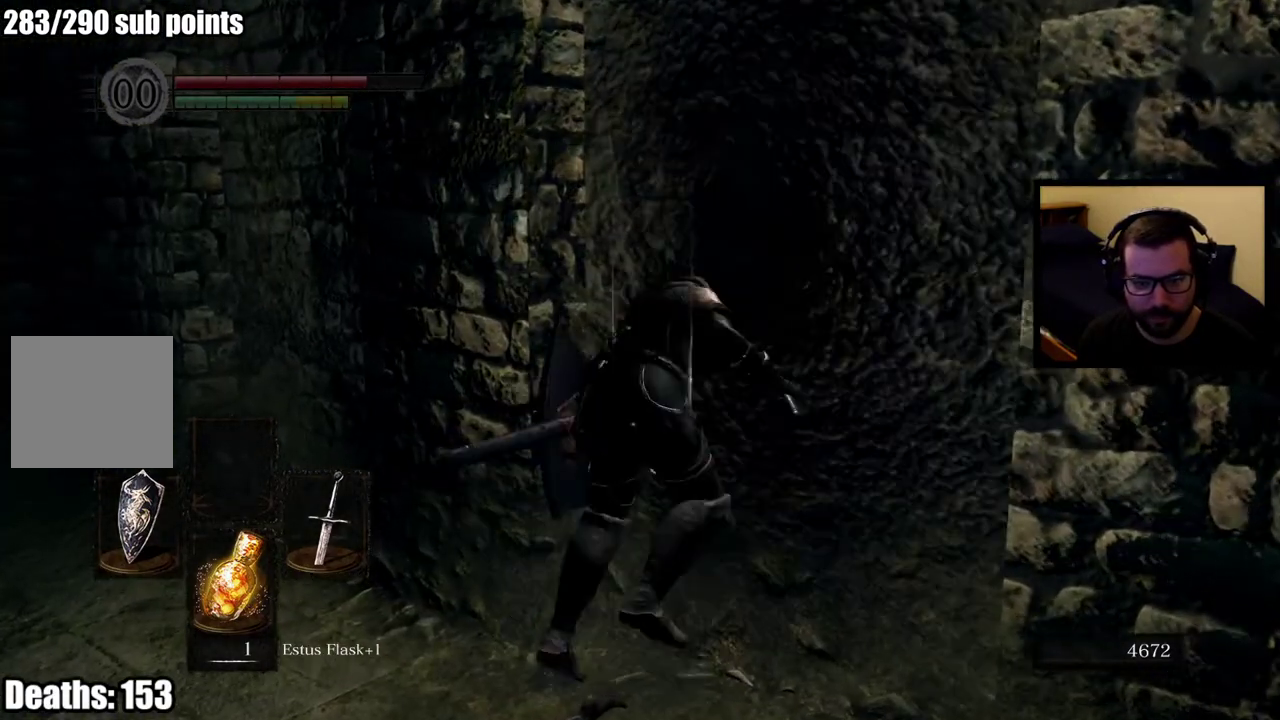
{"buttons": [], "left_stick": "center", "right_stick": "center", "events": [[33, "CIRCLE", "up"], [400, "left_stick", "center"]]}
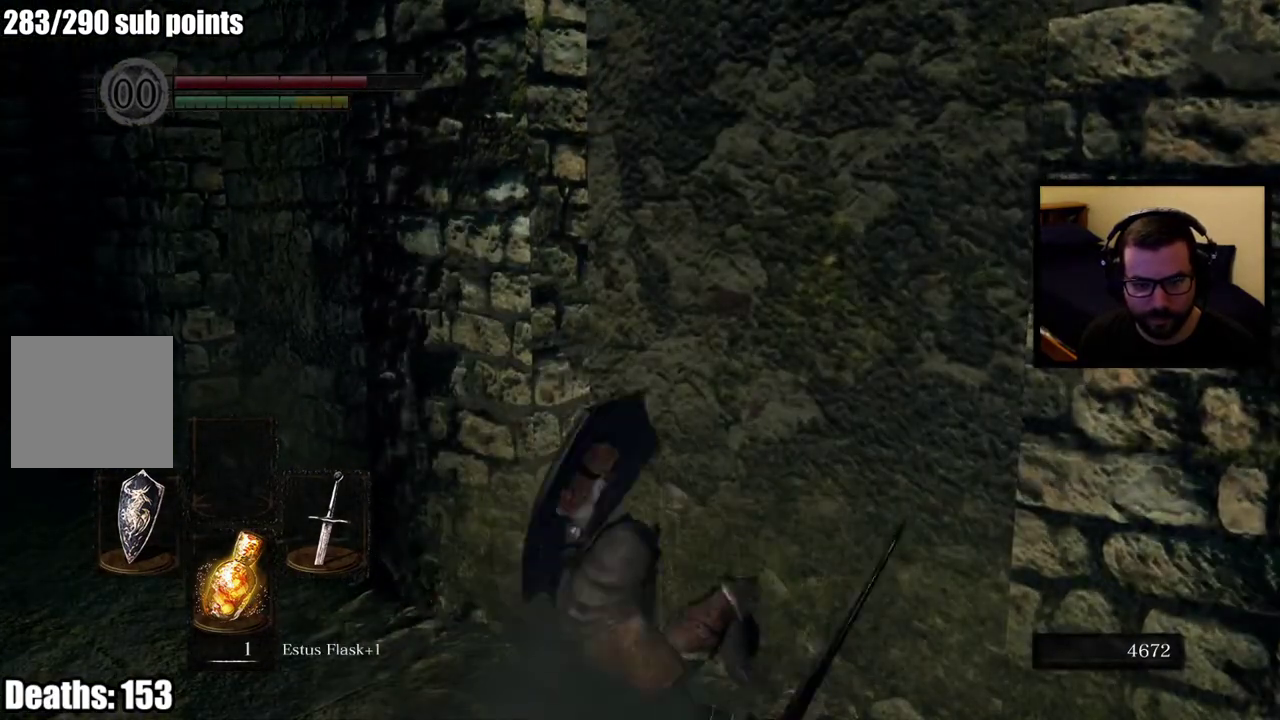
{"buttons": [], "left_stick": "left", "right_stick": "right", "events": [[50, "left_stick", "left"], [450, "right_stick", "right"]]}
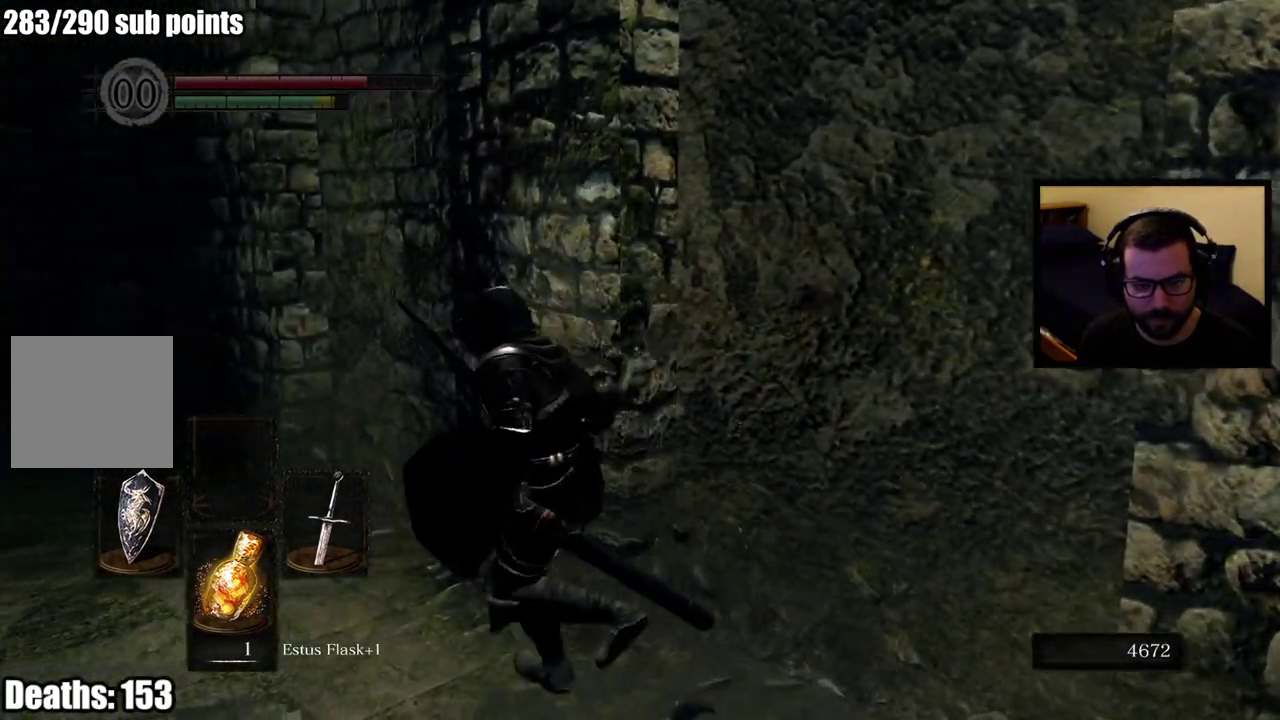
{"buttons": [], "left_stick": "up", "right_stick": "right", "events": [[133, "right_stick", "center"], [233, "right_stick", "right"], [300, "left_stick", "up-left"], [400, "left_stick", "down-right"], [467, "left_stick", "up"]]}
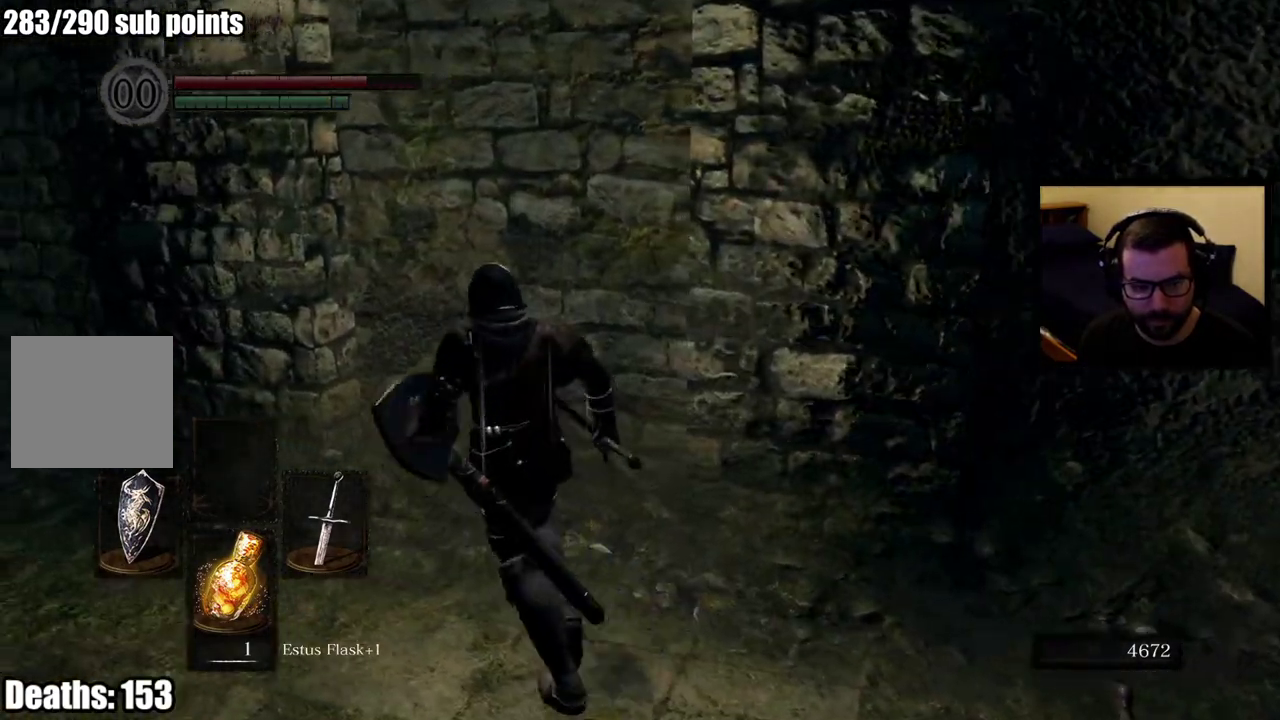
{"buttons": [], "left_stick": "up", "right_stick": "center", "events": [[33, "right_stick", "center"], [67, "CIRCLE", "down"], [150, "CIRCLE", "up"], [233, "CIRCLE", "down"], [317, "CIRCLE", "up"], [367, "CIRCLE", "down"], [500, "CIRCLE", "up"]]}
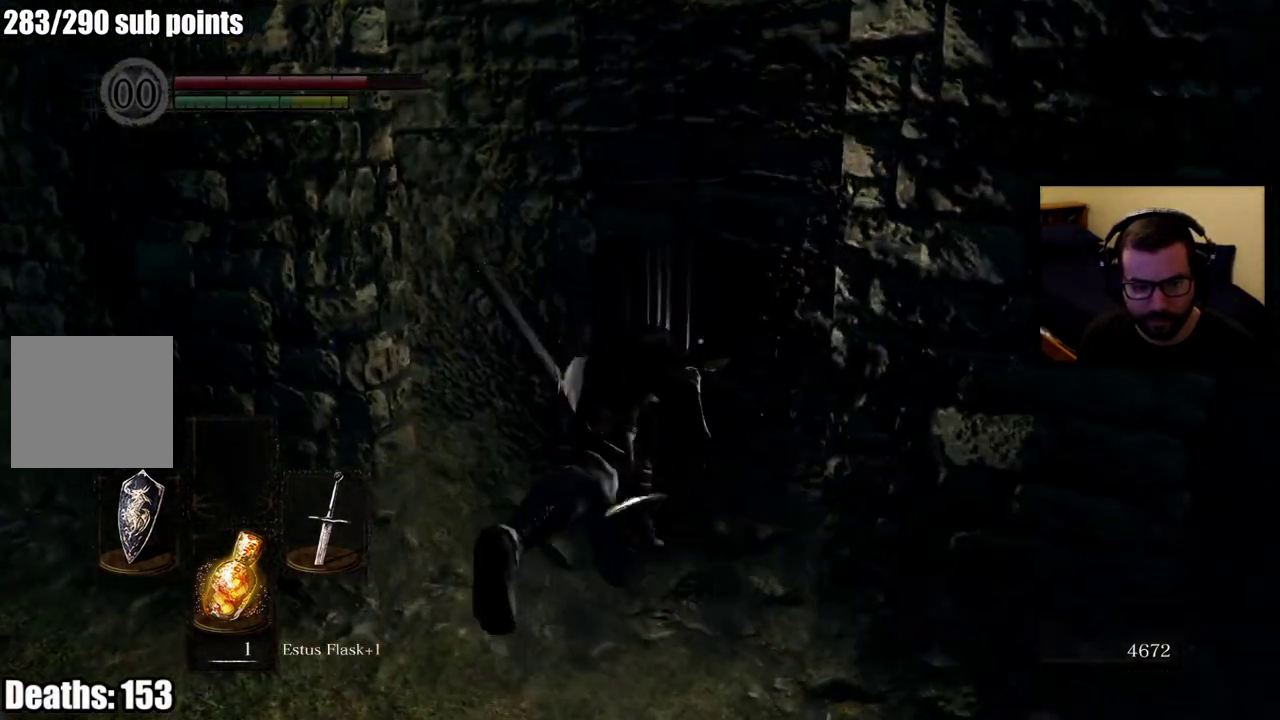
{"buttons": [], "left_stick": "down-left", "right_stick": "left", "events": [[50, "left_stick", "center"], [300, "left_stick", "down-left"], [483, "right_stick", "left"]]}
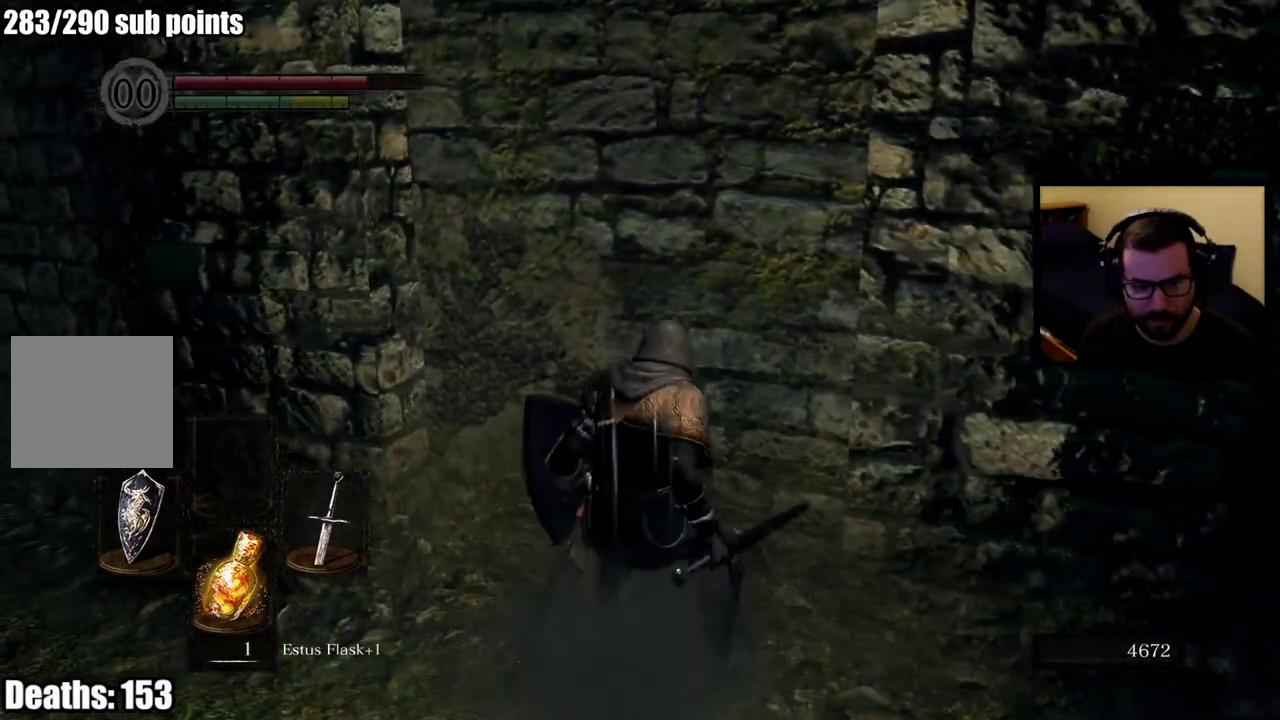
{"buttons": [], "left_stick": "up-left", "right_stick": "center", "events": [[17, "left_stick", "left"], [150, "right_stick", "center"], [183, "left_stick", "up-left"]]}
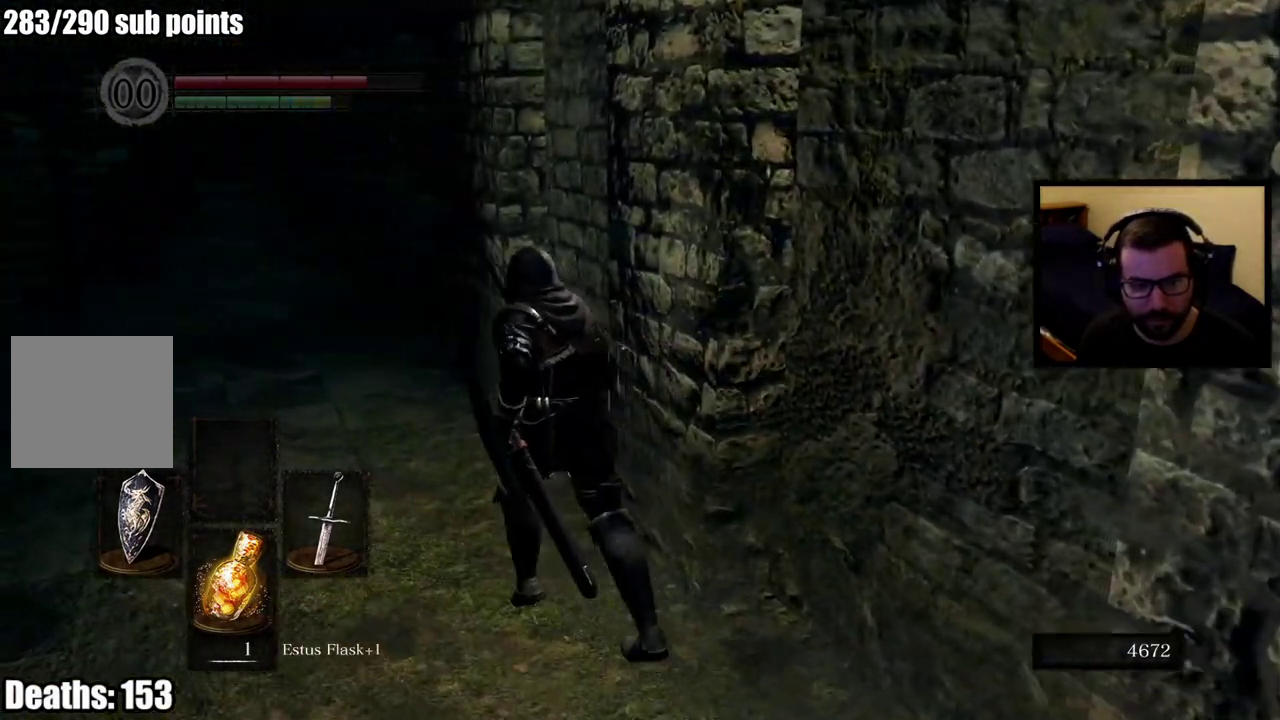
{"buttons": ["CIRCLE"], "left_stick": "up", "right_stick": "center", "events": [[83, "right_stick", "right"], [317, "left_stick", "up"], [317, "right_stick", "center"], [500, "CIRCLE", "down"]]}
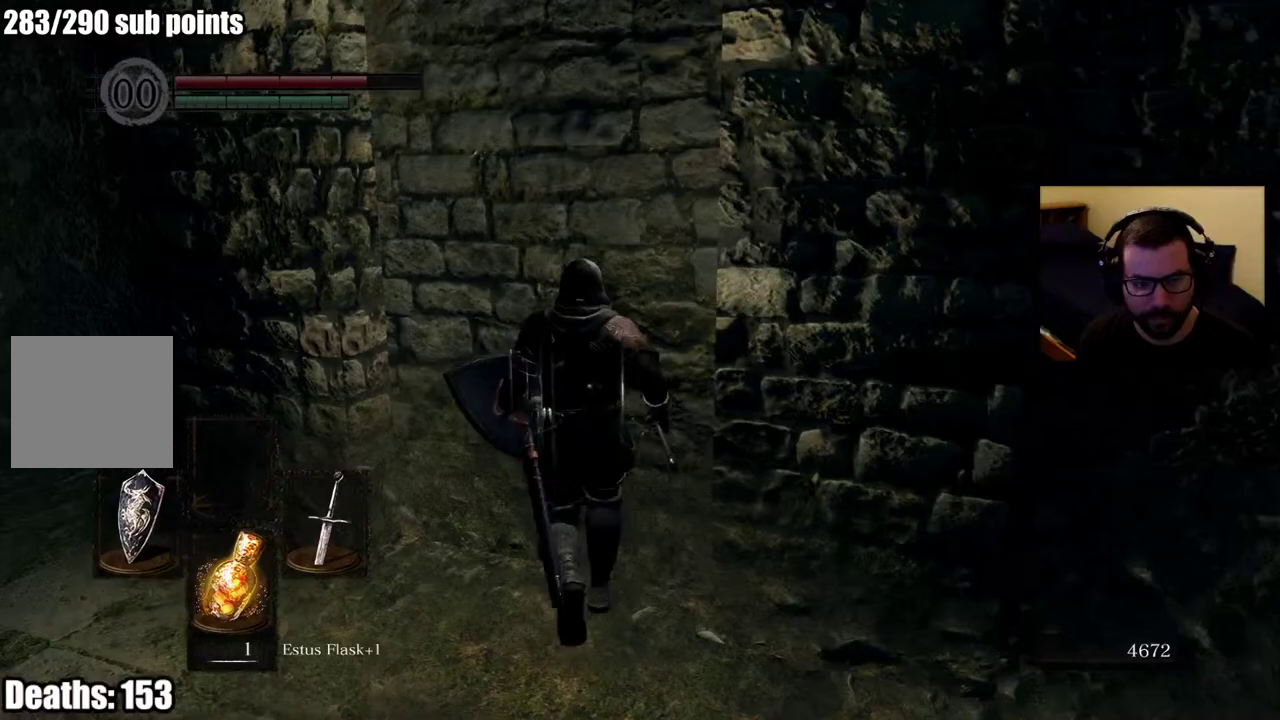
{"buttons": [], "left_stick": "down-left", "right_stick": "center", "events": [[83, "CIRCLE", "up"], [150, "CIRCLE", "down"], [417, "left_stick", "center"], [433, "CIRCLE", "up"], [483, "left_stick", "down-left"]]}
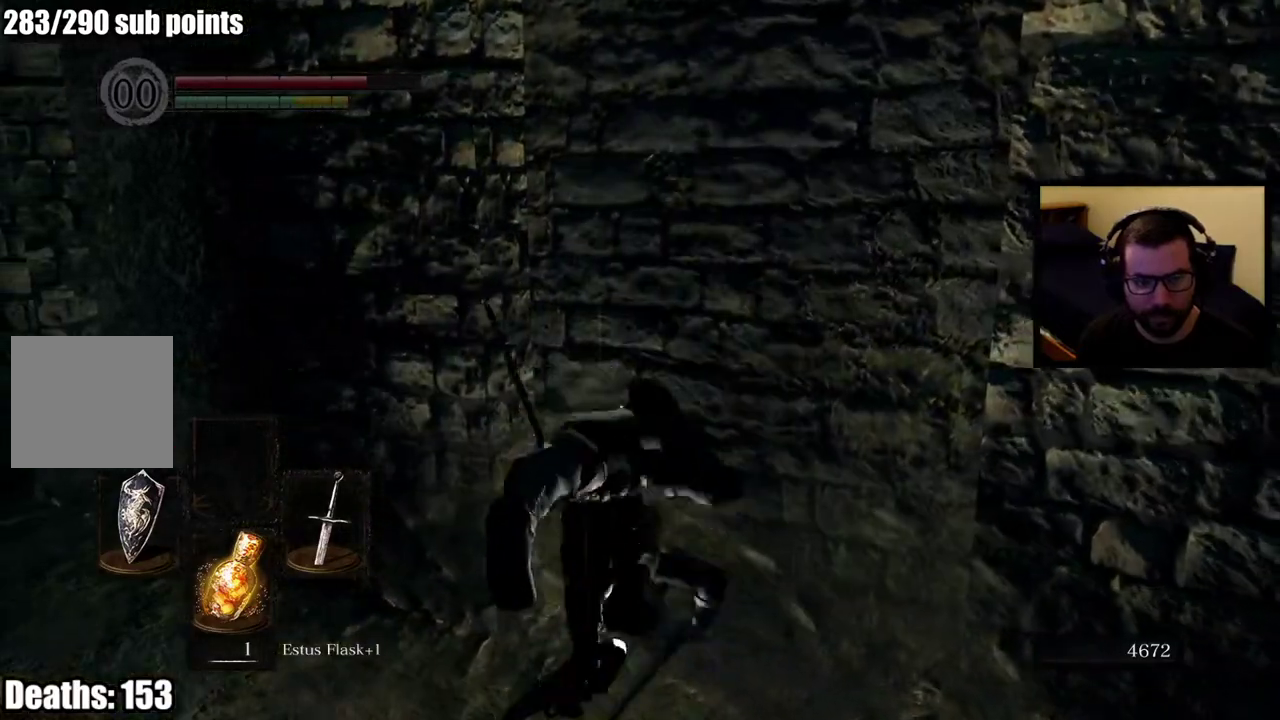
{"buttons": [], "left_stick": "left", "right_stick": "center", "events": [[317, "left_stick", "left"]]}
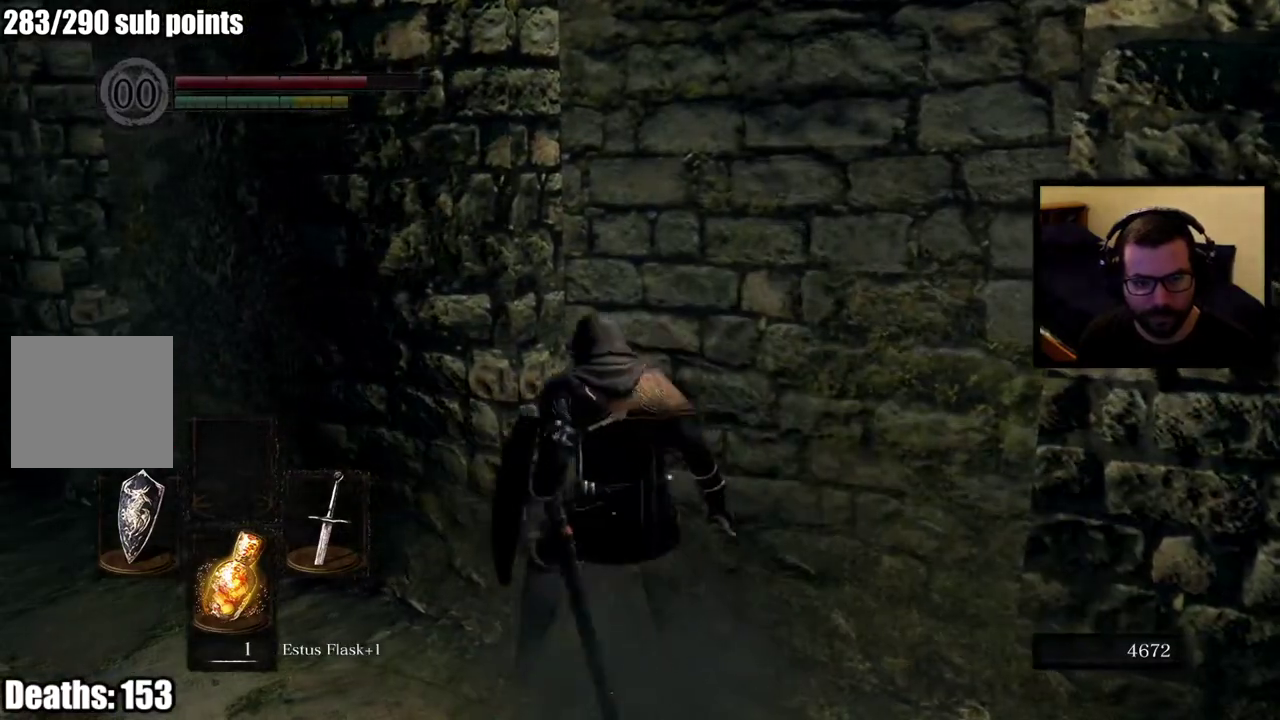
{"buttons": [], "left_stick": "up-left", "right_stick": "right", "events": [[417, "left_stick", "up-left"], [433, "right_stick", "right"]]}
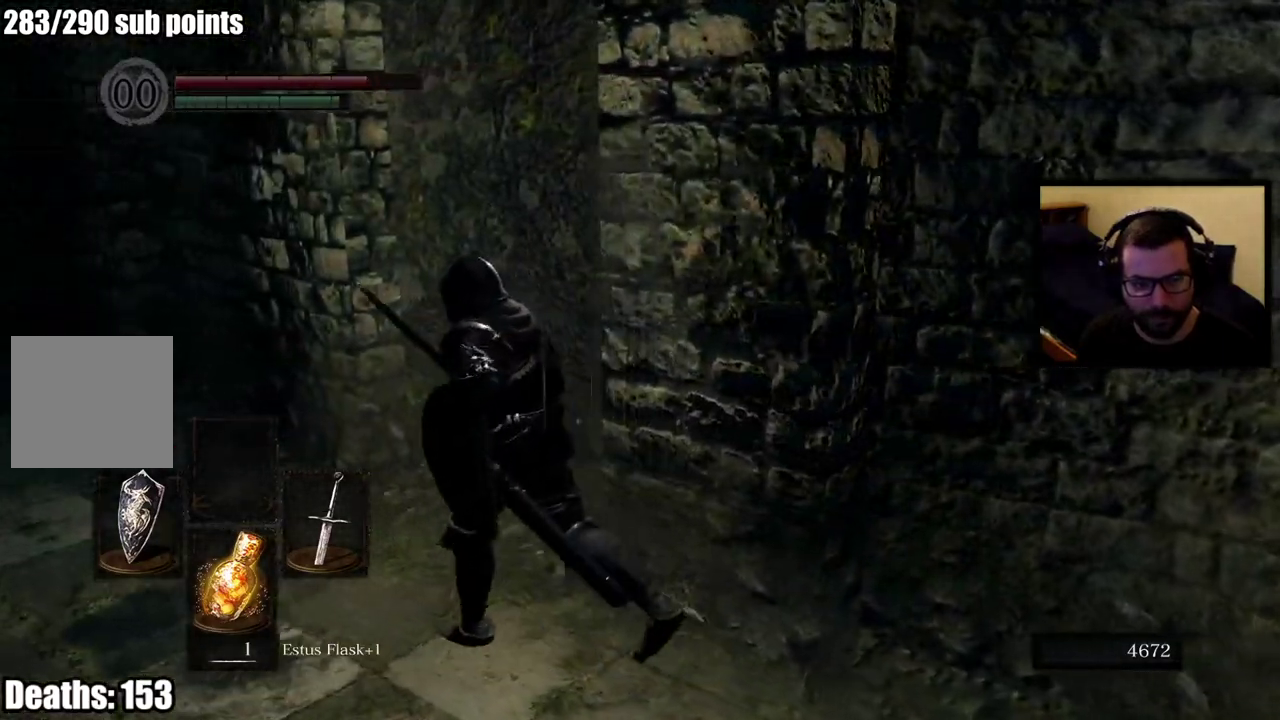
{"buttons": [], "left_stick": "up", "right_stick": "center", "events": [[50, "right_stick", "center"], [83, "left_stick", "up"], [200, "CIRCLE", "down"], [283, "CIRCLE", "up"], [350, "CIRCLE", "down"], [450, "CIRCLE", "up"]]}
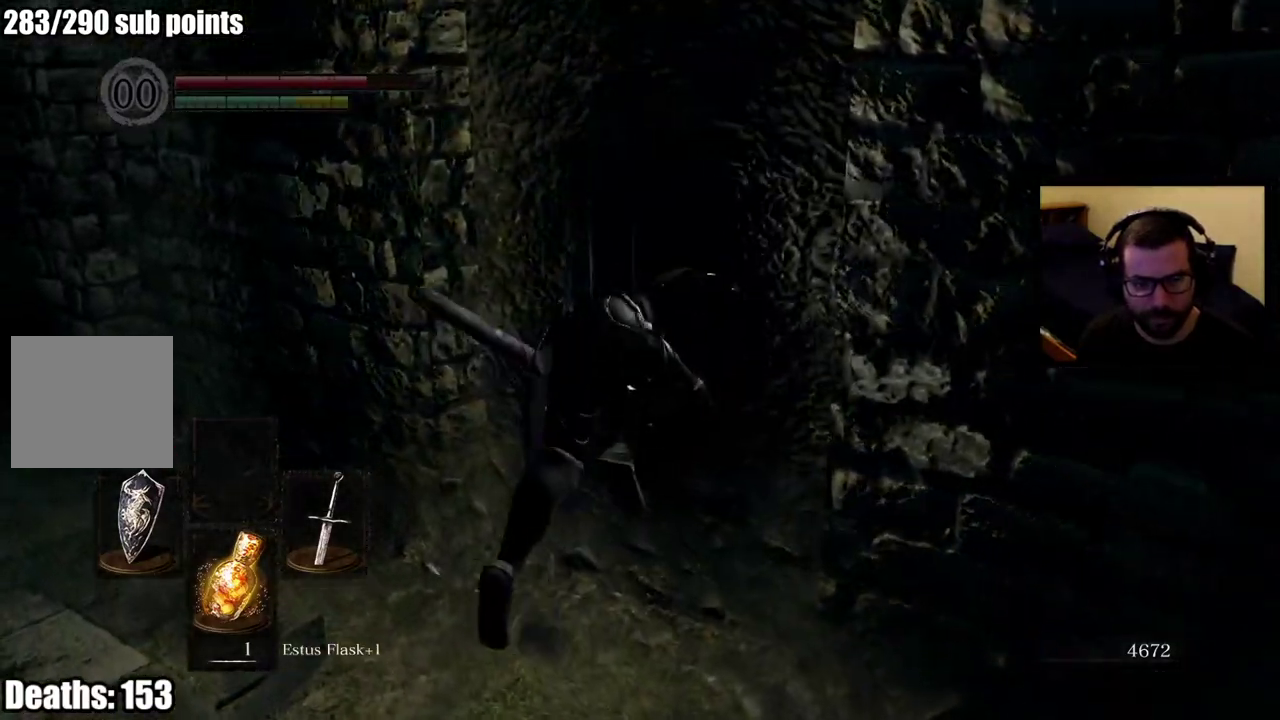
{"buttons": [], "left_stick": "left", "right_stick": "center", "events": [[150, "left_stick", "center"], [417, "left_stick", "left"]]}
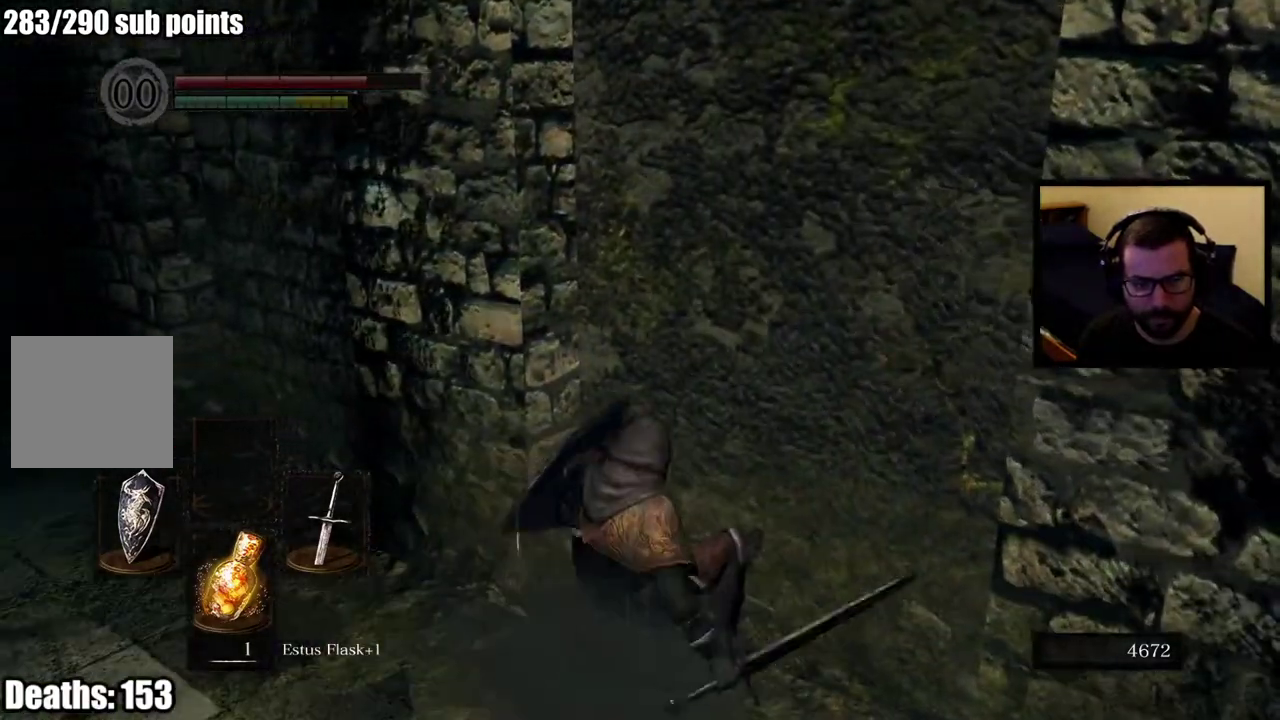
{"buttons": [], "left_stick": "left", "right_stick": "center", "events": []}
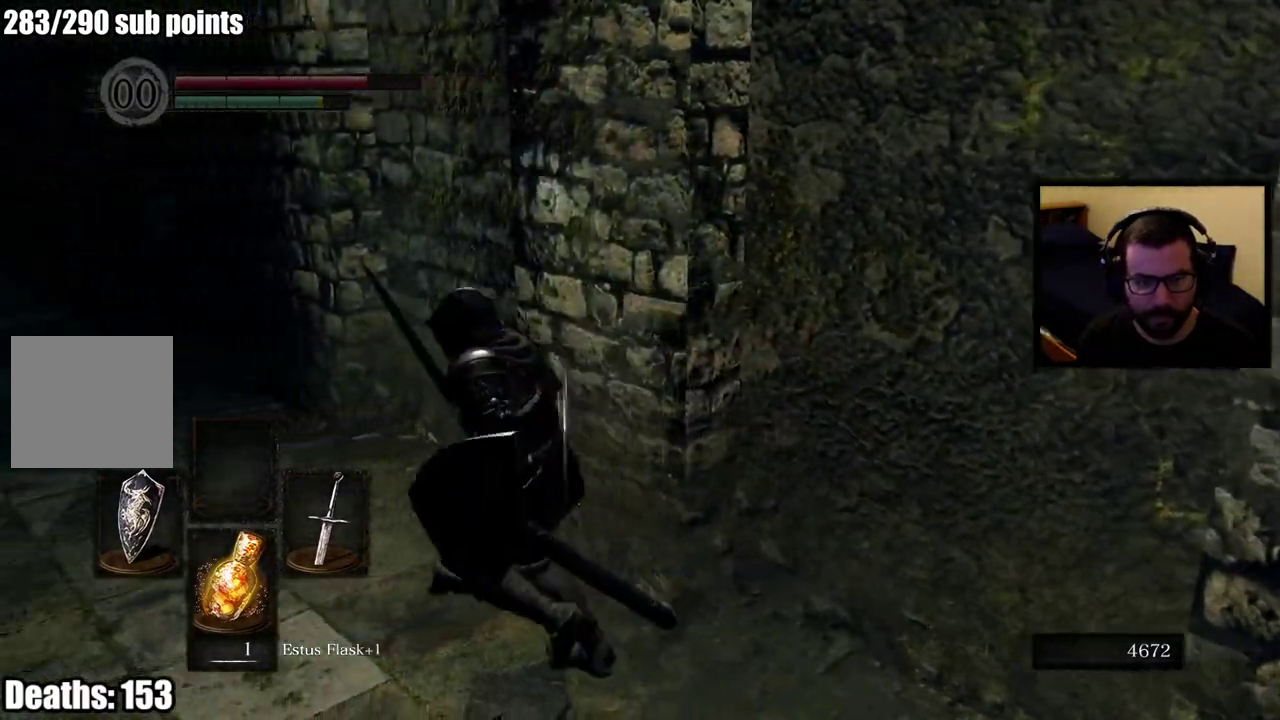
{"buttons": [], "left_stick": "up", "right_stick": "center", "events": [[67, "right_stick", "right"], [117, "left_stick", "up-left"], [217, "right_stick", "center"], [300, "left_stick", "up"], [367, "CIRCLE", "down"], [467, "CIRCLE", "up"]]}
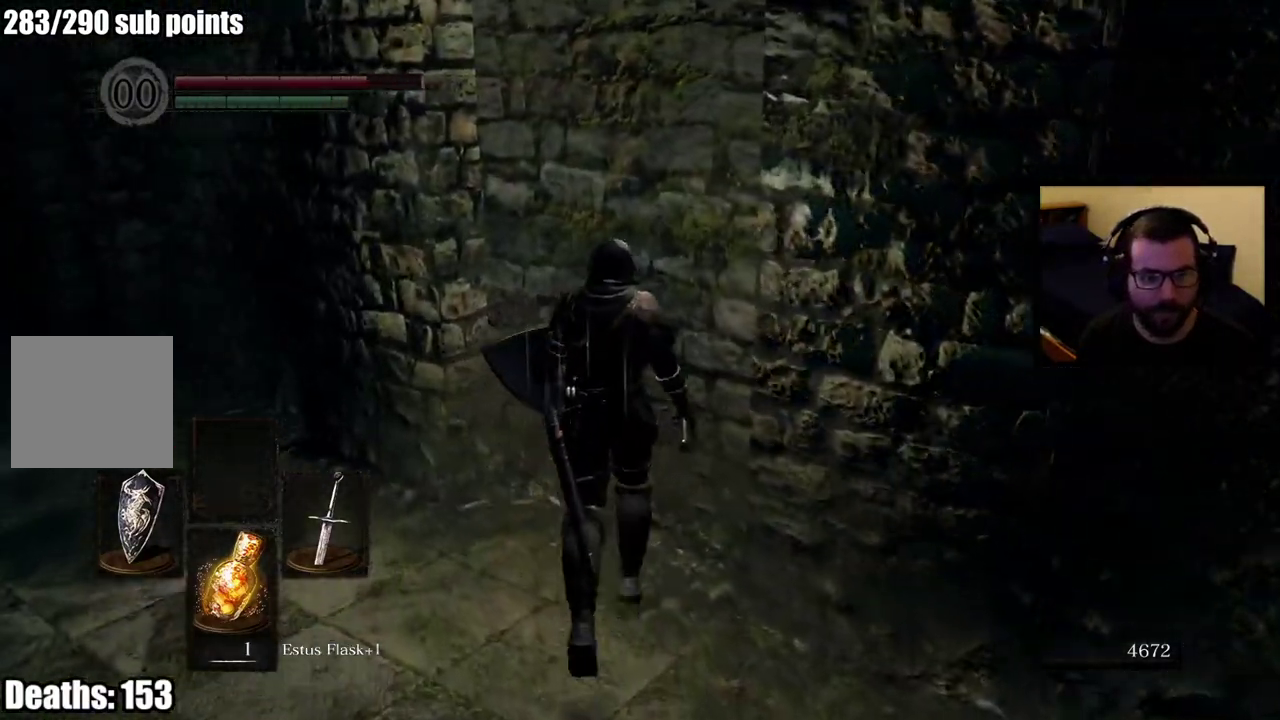
{"buttons": [], "left_stick": "down-left", "right_stick": "center", "events": [[17, "CIRCLE", "down"], [117, "CIRCLE", "up"], [183, "CIRCLE", "down"], [317, "CIRCLE", "up"], [317, "left_stick", "center"], [367, "left_stick", "down-left"]]}